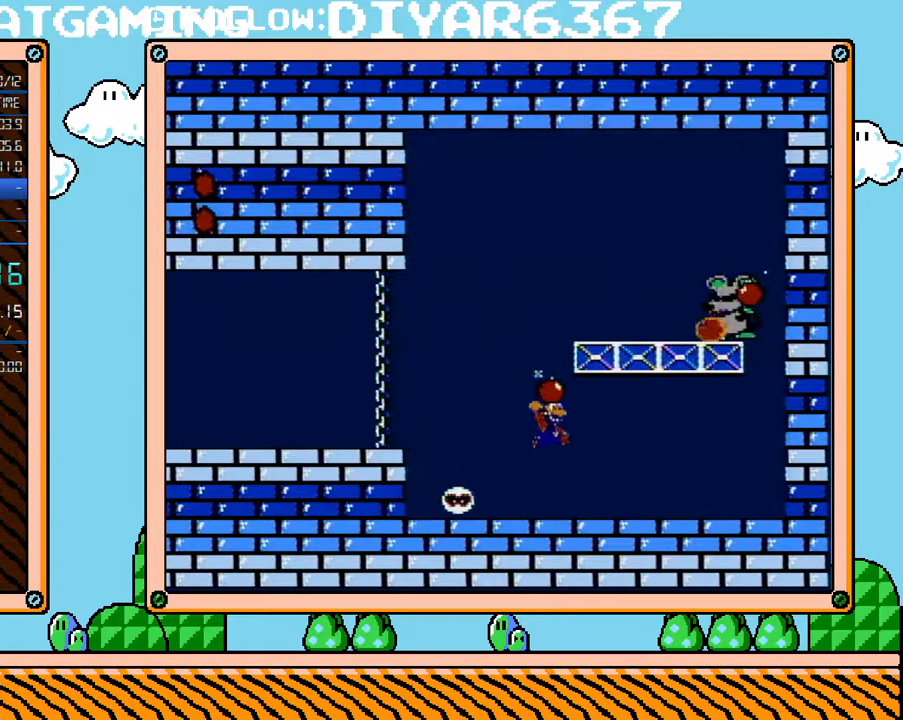
Gameplay with a controller (Nintendo layout); each line is a JSON object with the inputs held at the frame after it. "events" lists button and stick changes between this image and that frame as [ms after this image, input, new state], when the widget could be followed in between. Not read: L3 R3.
{"buttons": ["A", "DPAD_LEFT"], "events": [[167, "DPAD_UP", "down"], [217, "DPAD_LEFT", "down"], [217, "DPAD_RIGHT", "up"], [217, "DPAD_UP", "up"], [317, "A", "down"], [317, "B", "up"]]}
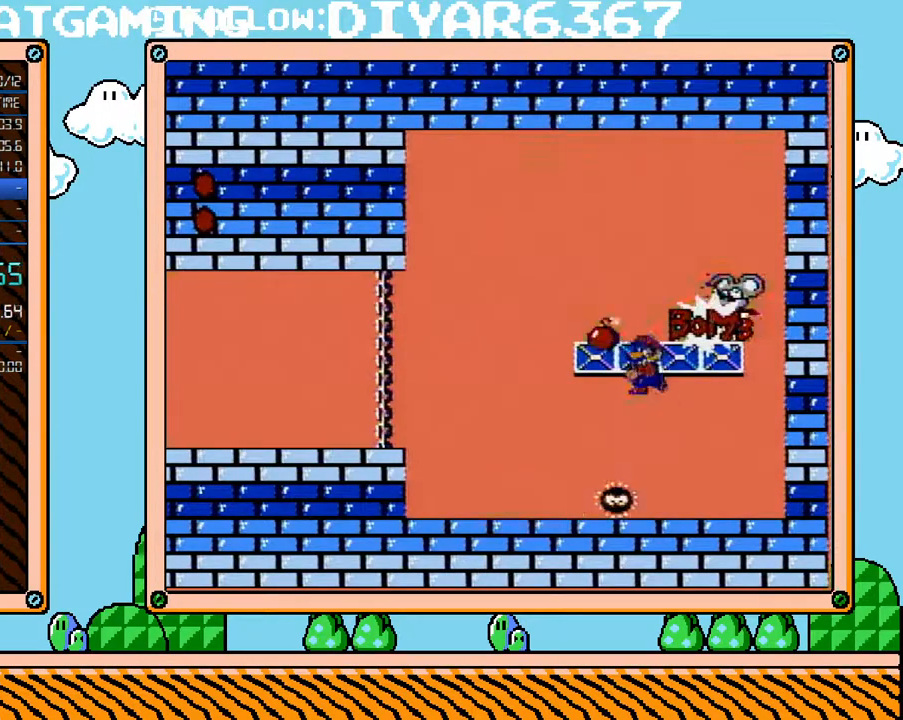
{"buttons": ["B", "DPAD_LEFT"], "events": [[67, "B", "down"], [100, "A", "up"]]}
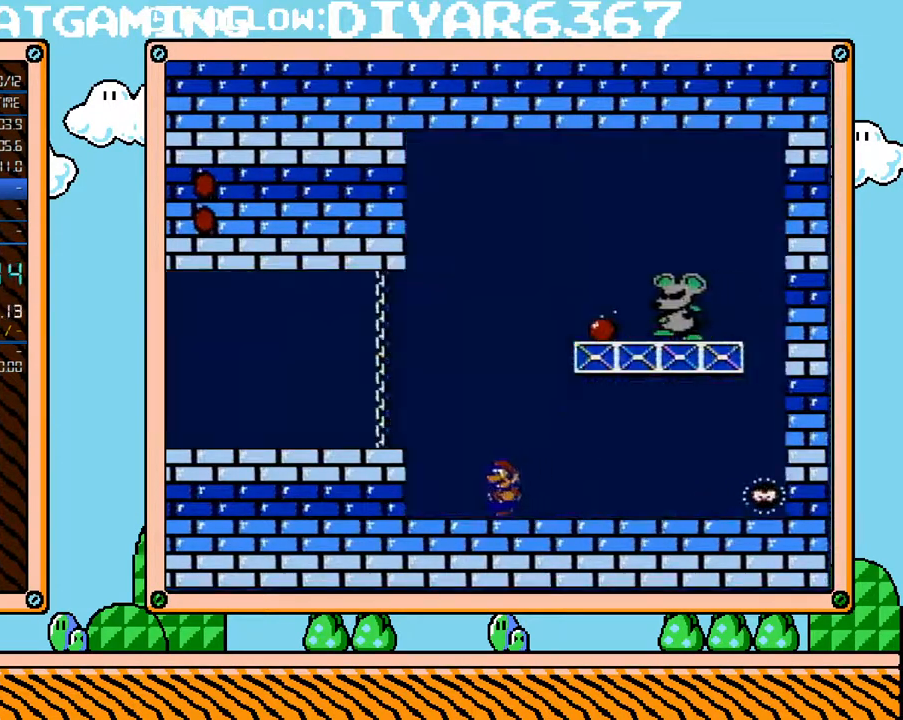
{"buttons": ["B", "DPAD_LEFT"], "events": [[150, "DPAD_LEFT", "up"], [183, "DPAD_RIGHT", "down"], [283, "DPAD_RIGHT", "up"], [417, "DPAD_LEFT", "down"]]}
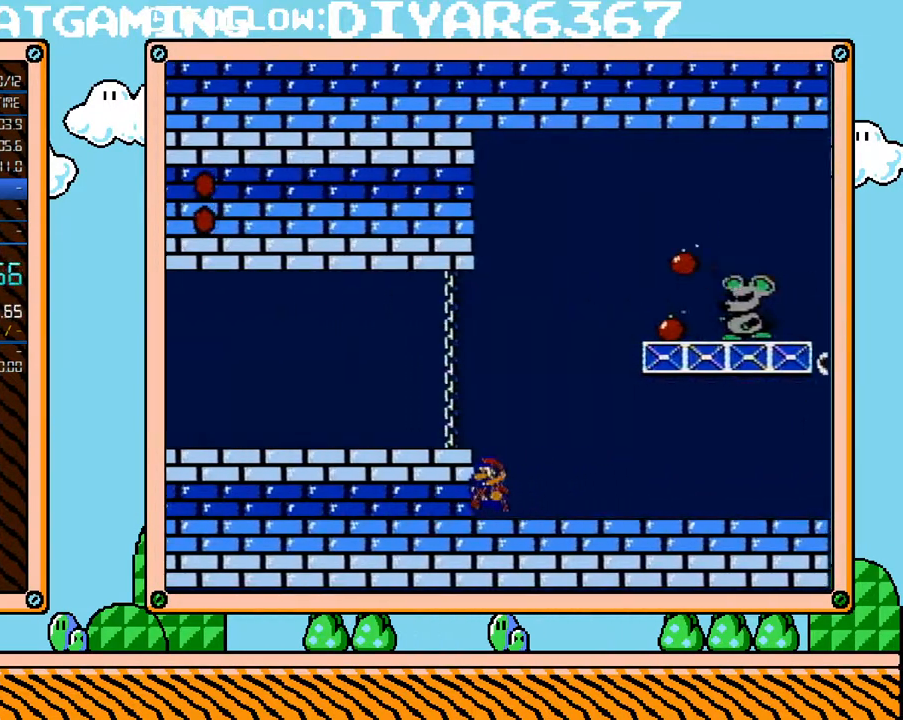
{"buttons": ["A", "B", "DPAD_RIGHT"], "events": [[67, "DPAD_LEFT", "up"], [433, "A", "down"], [433, "DPAD_RIGHT", "down"]]}
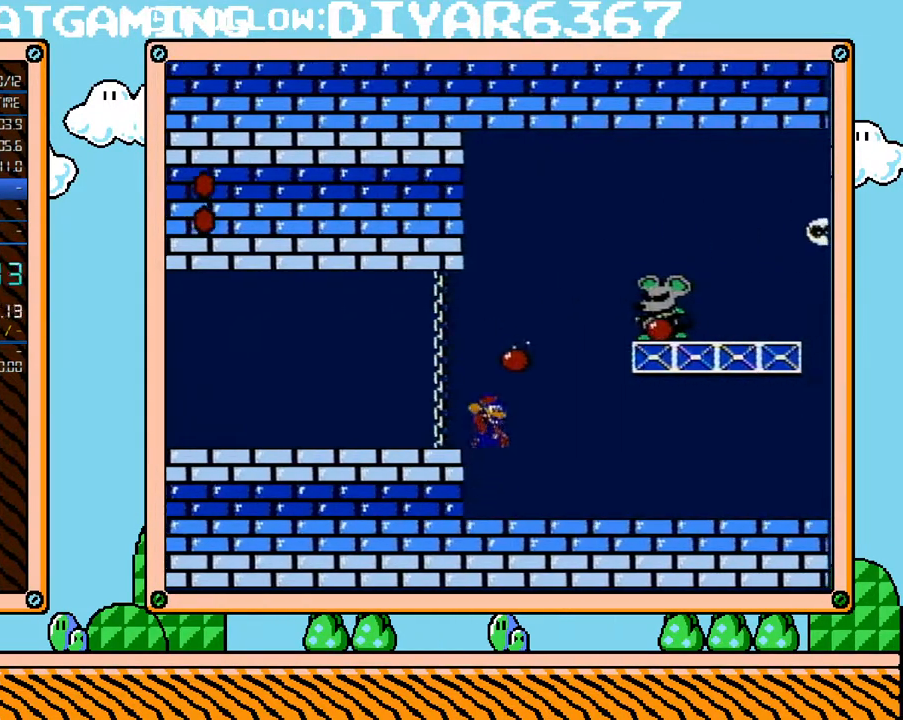
{"buttons": ["B", "DPAD_RIGHT"], "events": [[133, "A", "up"]]}
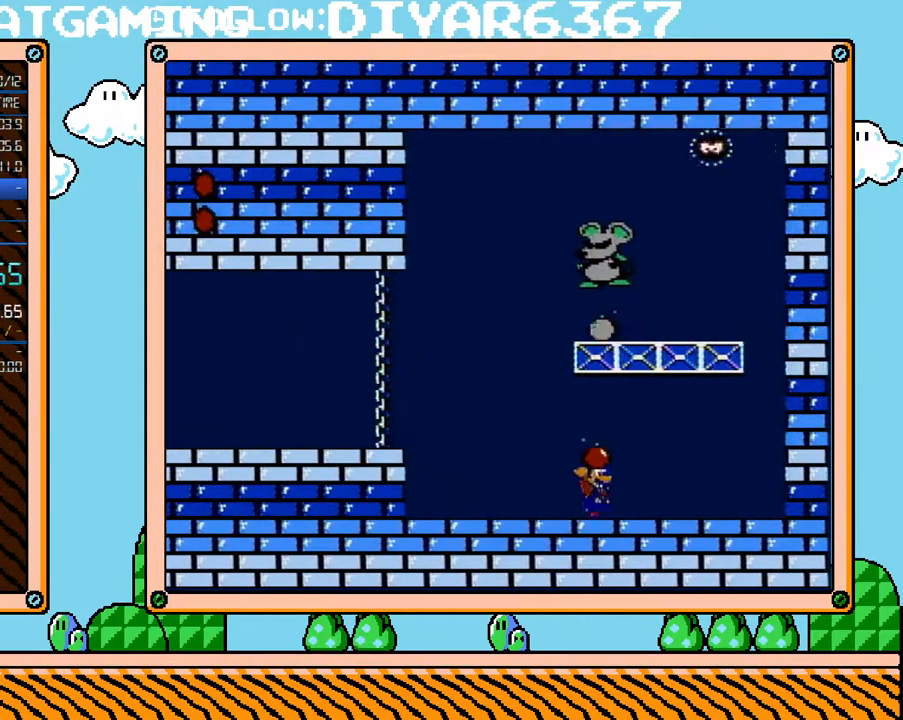
{"buttons": ["B", "DPAD_LEFT"], "events": [[100, "A", "down"], [283, "A", "up"], [283, "B", "up"], [350, "DPAD_RIGHT", "up"], [367, "DPAD_LEFT", "down"], [433, "B", "down"]]}
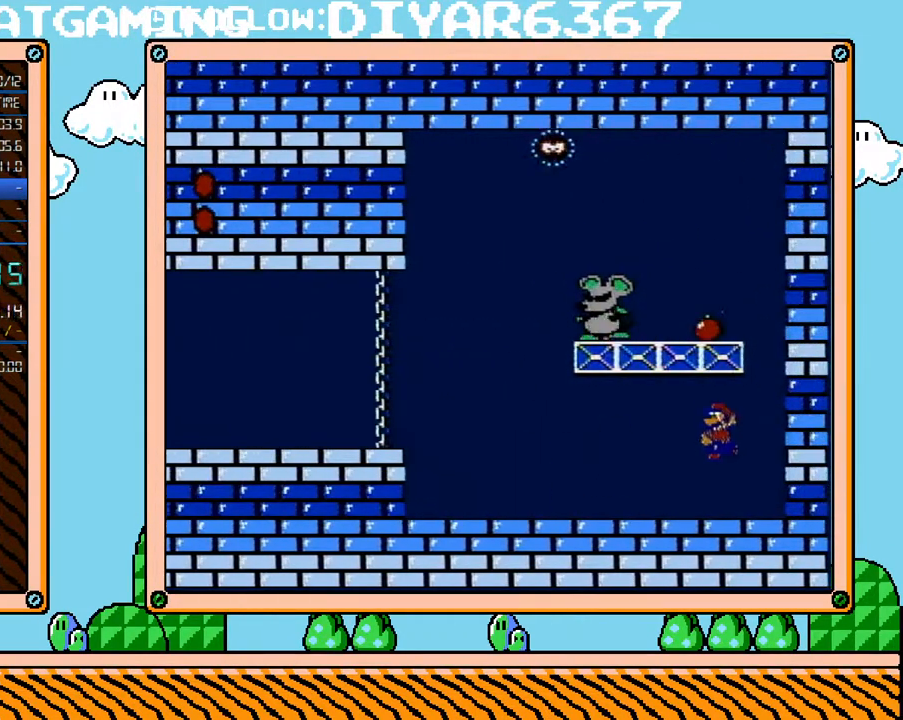
{"buttons": ["B", "DPAD_LEFT"], "events": []}
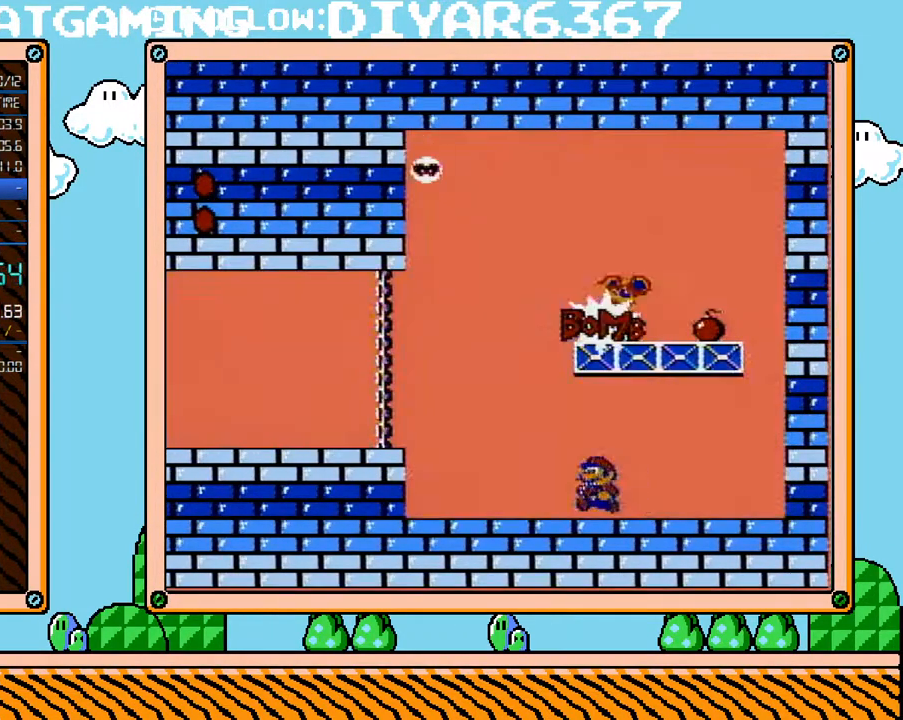
{"buttons": ["B", "DPAD_RIGHT"], "events": [[250, "DPAD_LEFT", "up"], [283, "DPAD_RIGHT", "down"], [417, "DPAD_RIGHT", "up"], [500, "DPAD_RIGHT", "down"]]}
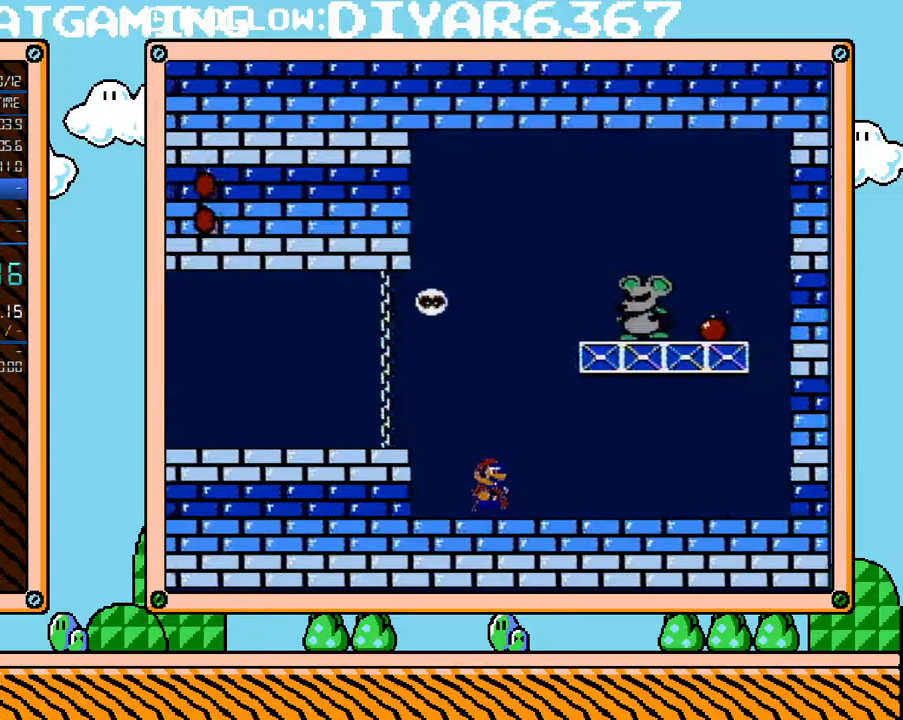
{"buttons": ["B"], "events": [[150, "DPAD_RIGHT", "up"], [317, "DPAD_RIGHT", "down"], [417, "DPAD_RIGHT", "up"]]}
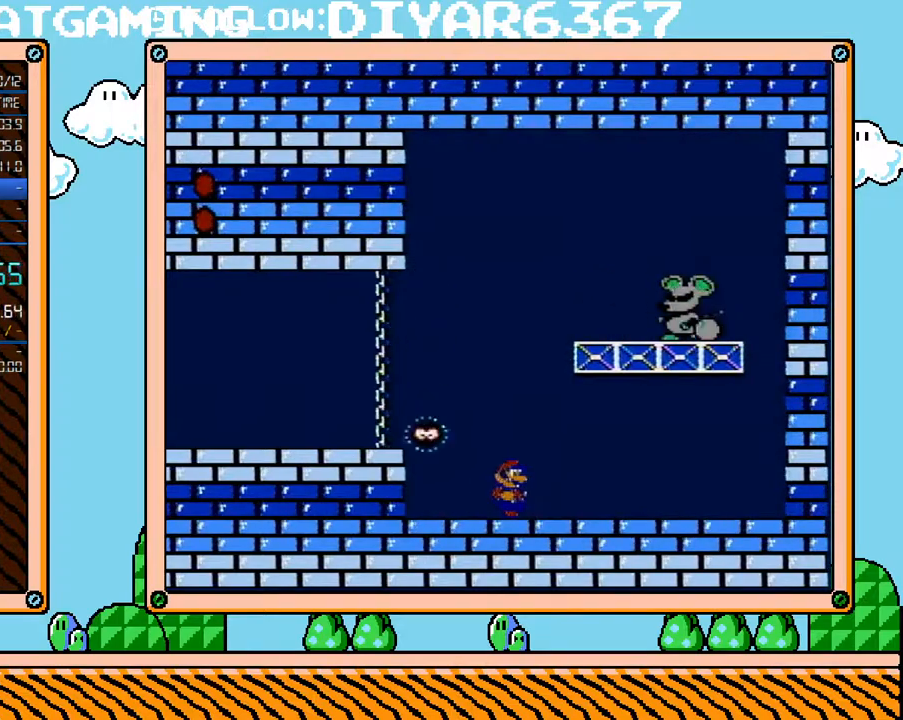
{"buttons": ["A", "B"], "events": [[217, "A", "down"]]}
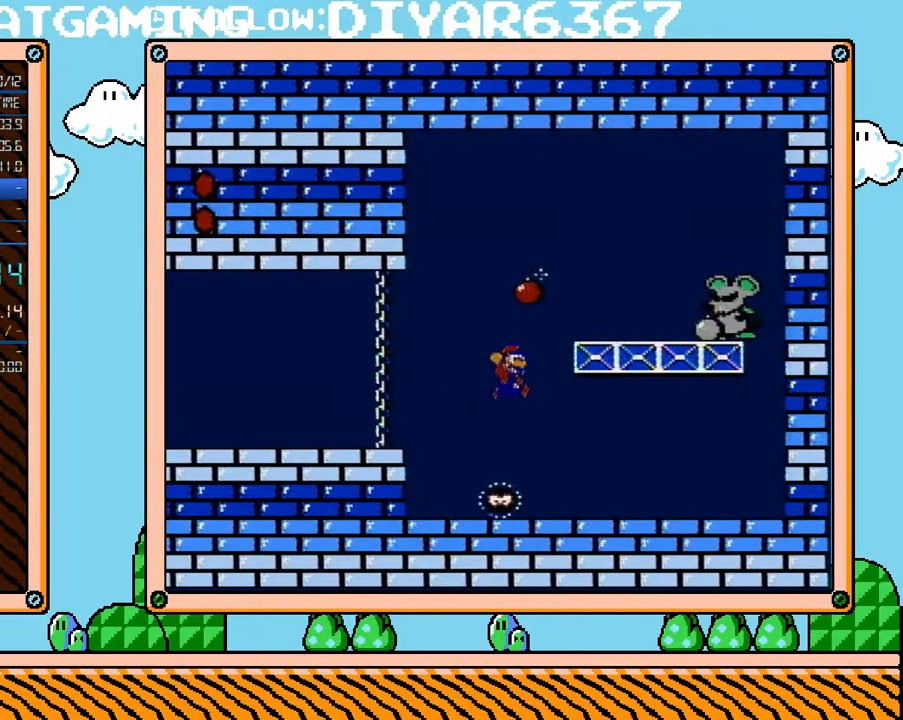
{"buttons": [], "events": [[33, "A", "up"], [317, "B", "up"]]}
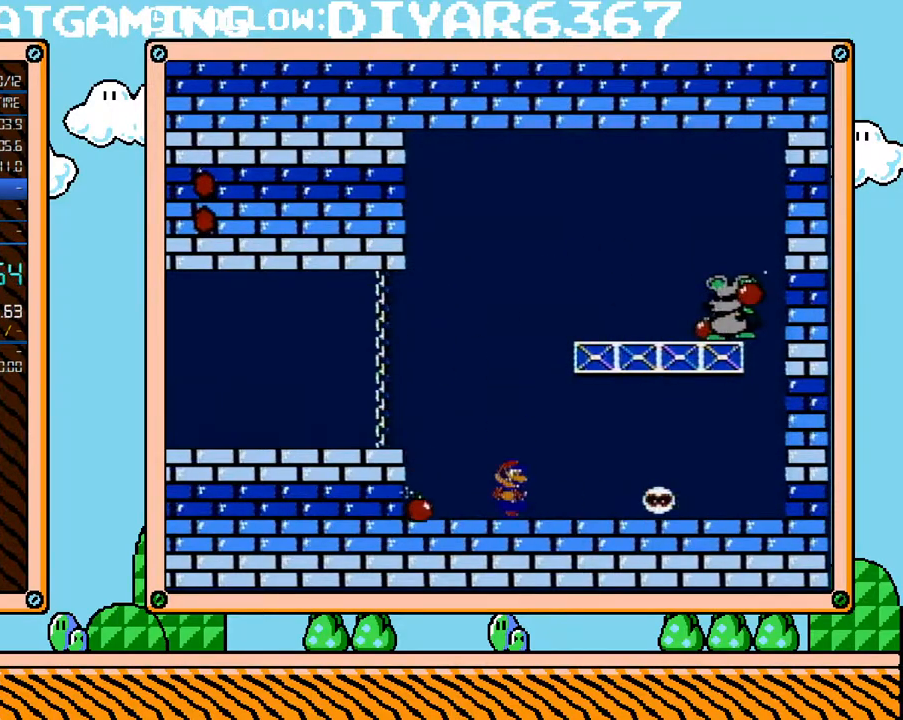
{"buttons": [], "events": []}
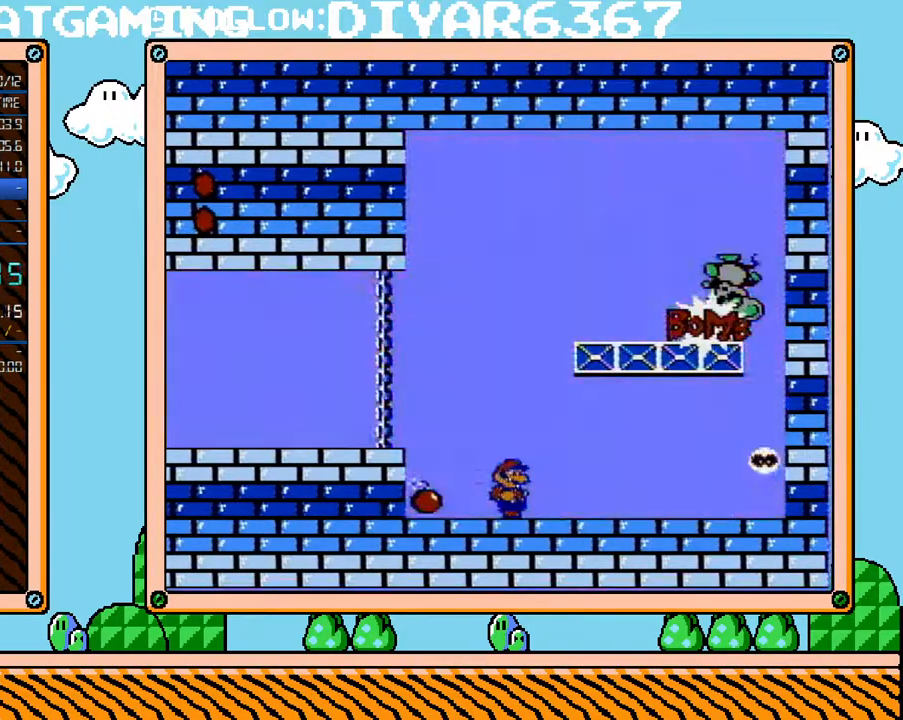
{"buttons": [], "events": []}
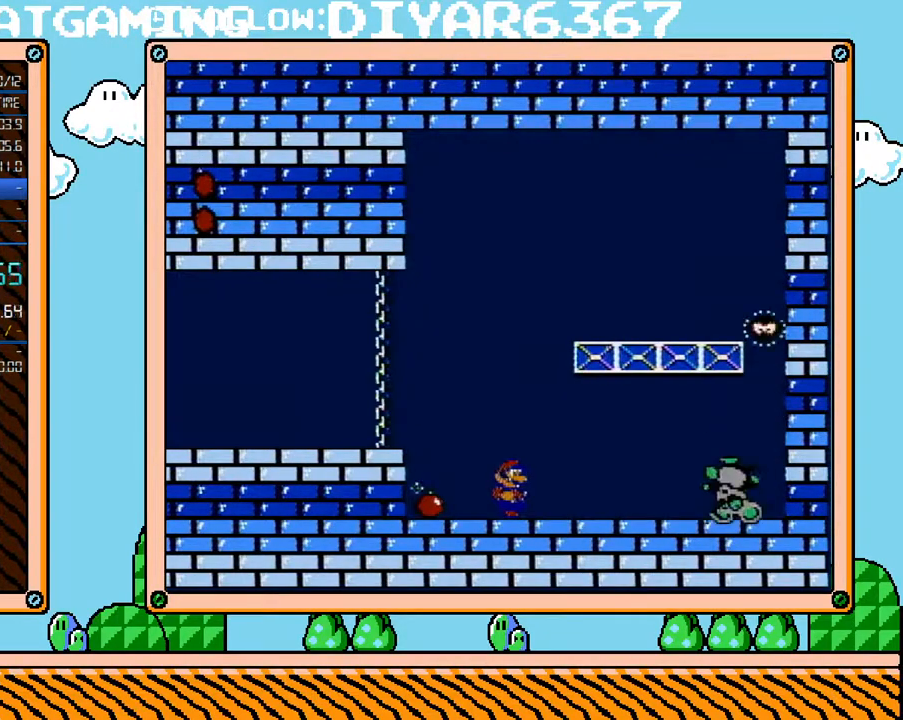
{"buttons": [], "events": [[33, "DPAD_UP", "down"], [117, "DPAD_UP", "up"], [217, "DPAD_UP", "down"], [283, "DPAD_UP", "up"], [383, "DPAD_UP", "down"], [467, "DPAD_UP", "up"]]}
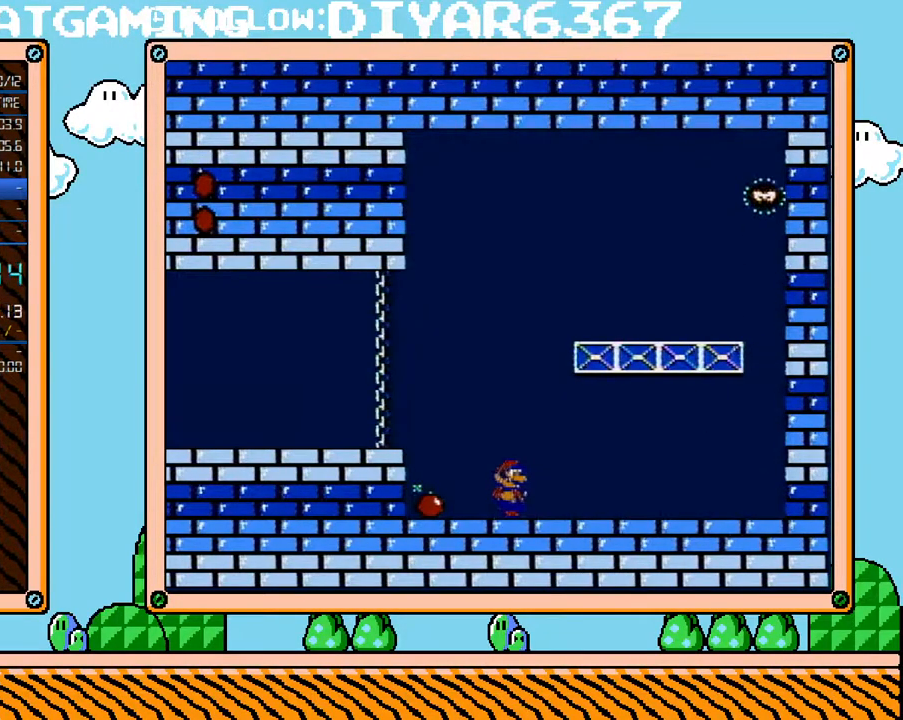
{"buttons": [], "events": [[33, "DPAD_UP", "down"], [133, "DPAD_UP", "up"], [217, "DPAD_UP", "down"], [283, "DPAD_UP", "up"], [383, "DPAD_UP", "down"], [467, "DPAD_UP", "up"]]}
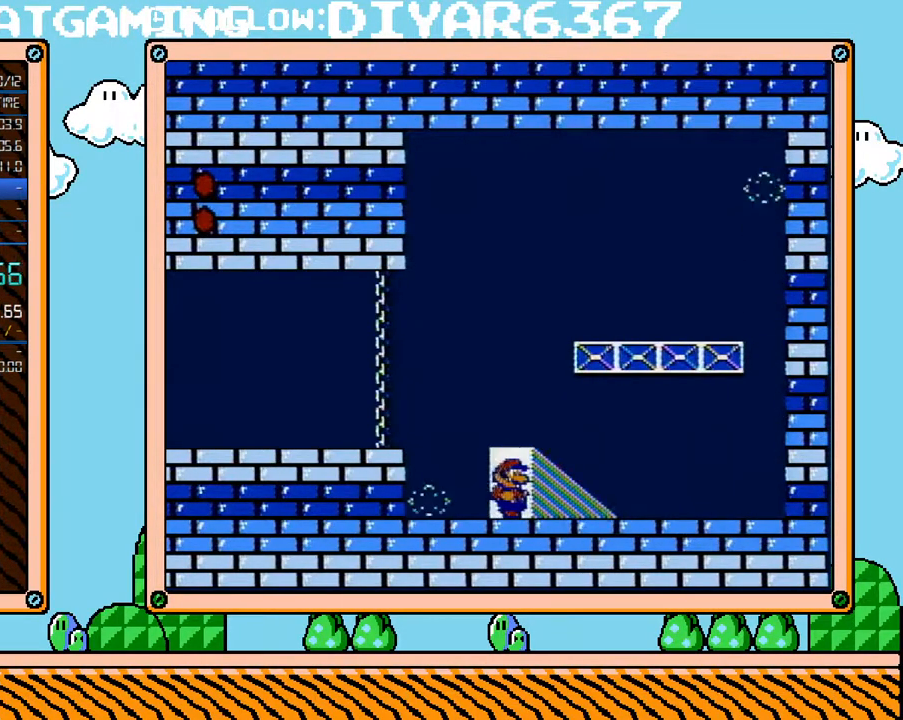
{"buttons": ["DPAD_UP"], "events": [[67, "DPAD_UP", "down"], [167, "DPAD_UP", "up"], [250, "DPAD_UP", "down"], [350, "DPAD_UP", "up"], [433, "DPAD_UP", "down"]]}
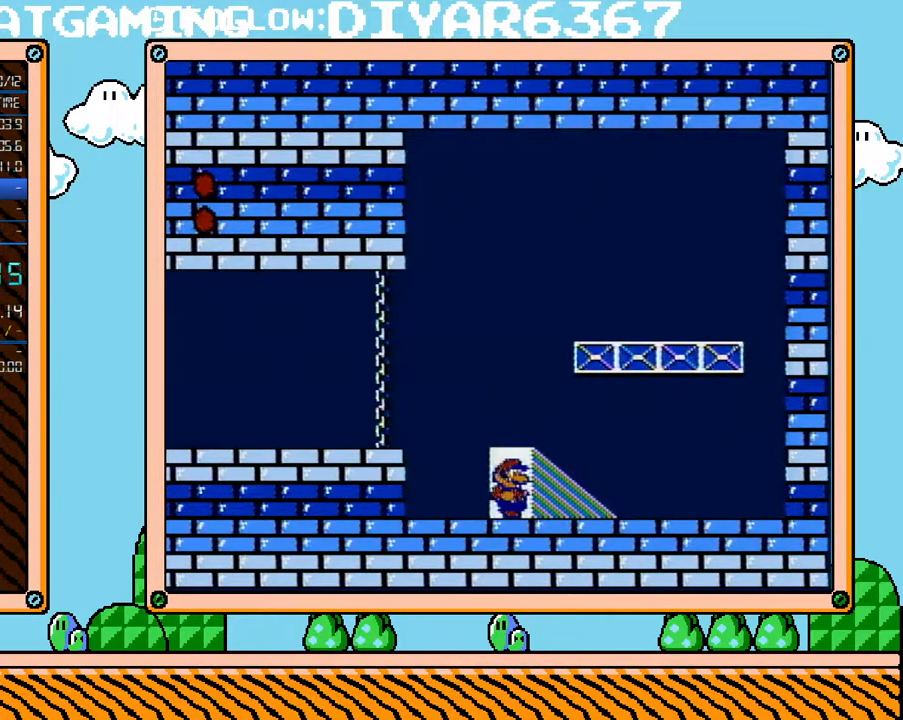
{"buttons": [], "events": [[33, "DPAD_UP", "up"], [150, "DPAD_UP", "down"], [217, "DPAD_UP", "up"], [350, "DPAD_UP", "down"], [433, "DPAD_UP", "up"]]}
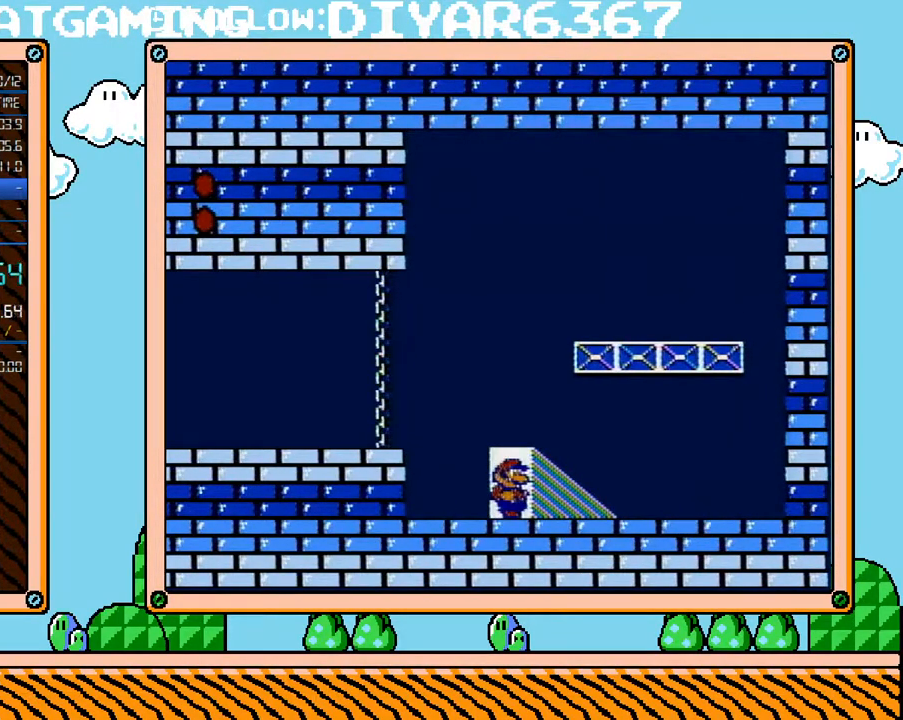
{"buttons": [], "events": [[33, "DPAD_UP", "down"], [133, "DPAD_UP", "up"], [217, "DPAD_UP", "down"], [317, "DPAD_UP", "up"], [400, "DPAD_UP", "down"], [500, "DPAD_UP", "up"]]}
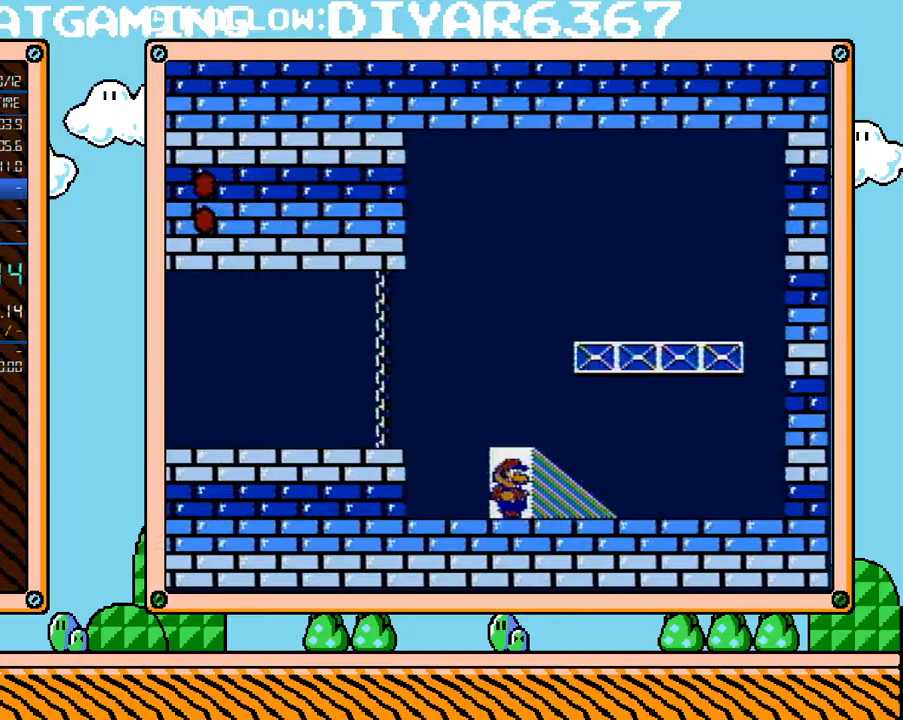
{"buttons": ["DPAD_UP"], "events": [[67, "DPAD_UP", "down"], [183, "DPAD_UP", "up"], [250, "DPAD_UP", "down"], [383, "DPAD_UP", "up"], [433, "DPAD_UP", "down"]]}
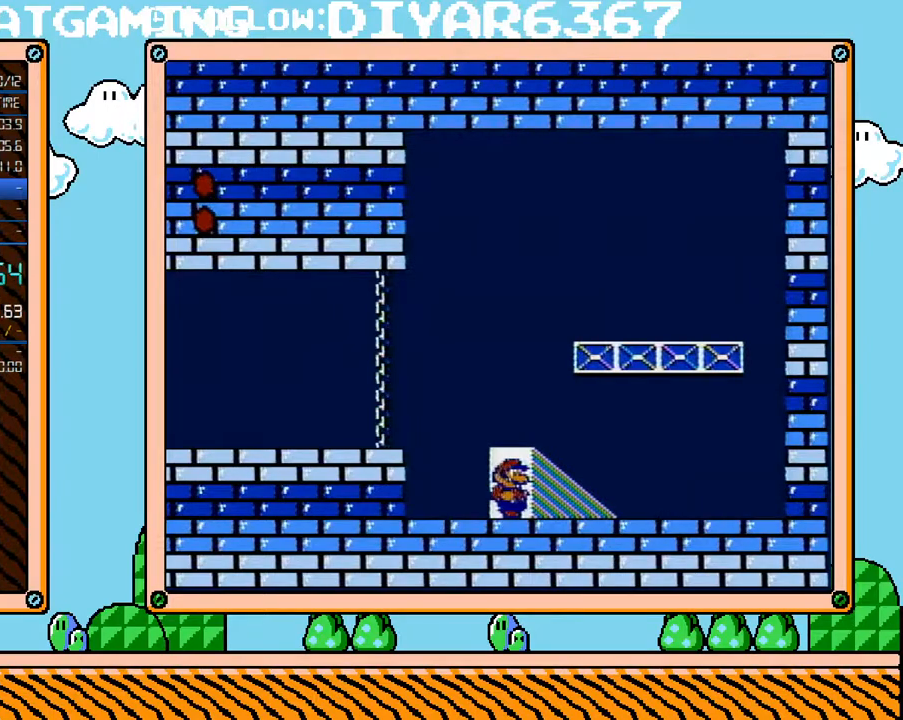
{"buttons": ["DPAD_UP"], "events": [[67, "DPAD_UP", "up"], [133, "DPAD_UP", "down"], [217, "DPAD_UP", "up"], [317, "DPAD_UP", "down"], [417, "DPAD_UP", "up"], [467, "DPAD_UP", "down"]]}
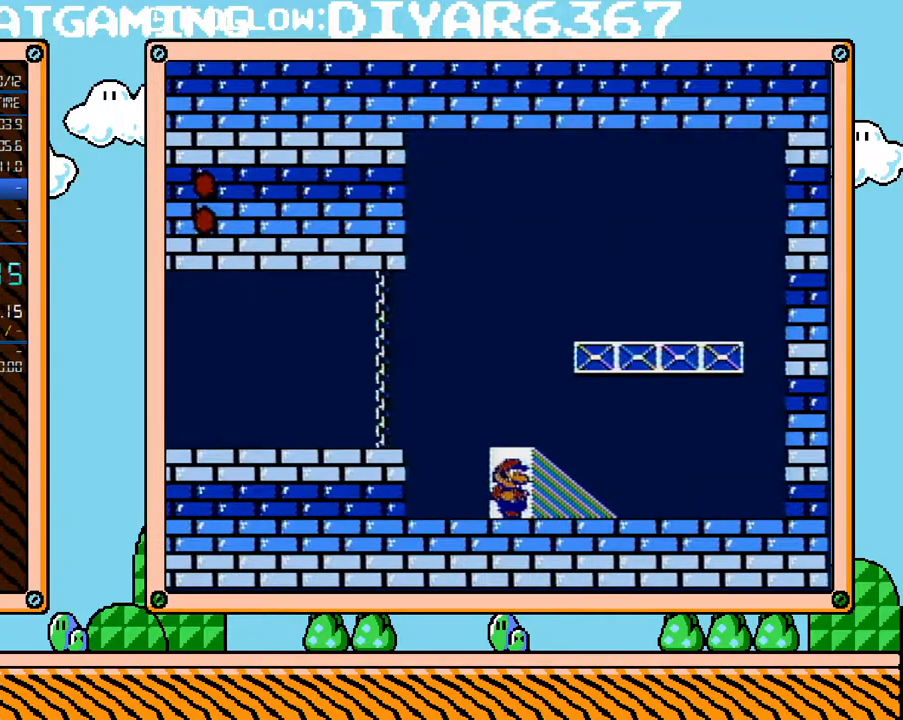
{"buttons": ["DPAD_UP"], "events": [[100, "DPAD_UP", "up"], [150, "DPAD_UP", "down"], [250, "DPAD_UP", "up"], [317, "DPAD_UP", "down"], [400, "DPAD_UP", "up"], [467, "DPAD_UP", "down"]]}
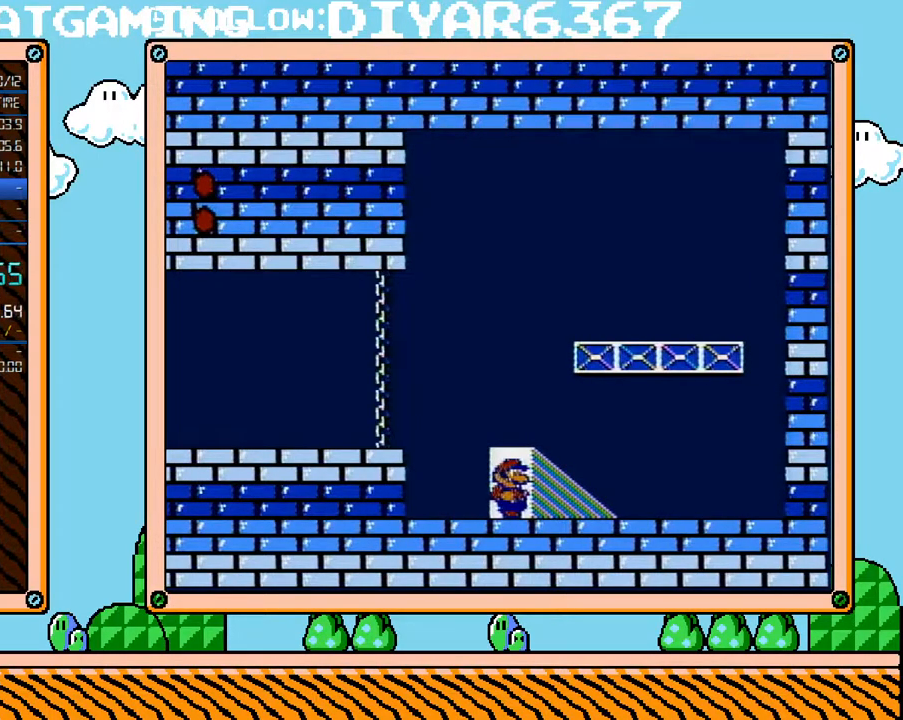
{"buttons": [], "events": [[100, "DPAD_UP", "up"], [150, "DPAD_UP", "down"], [283, "DPAD_UP", "up"], [350, "DPAD_UP", "down"], [433, "DPAD_UP", "up"]]}
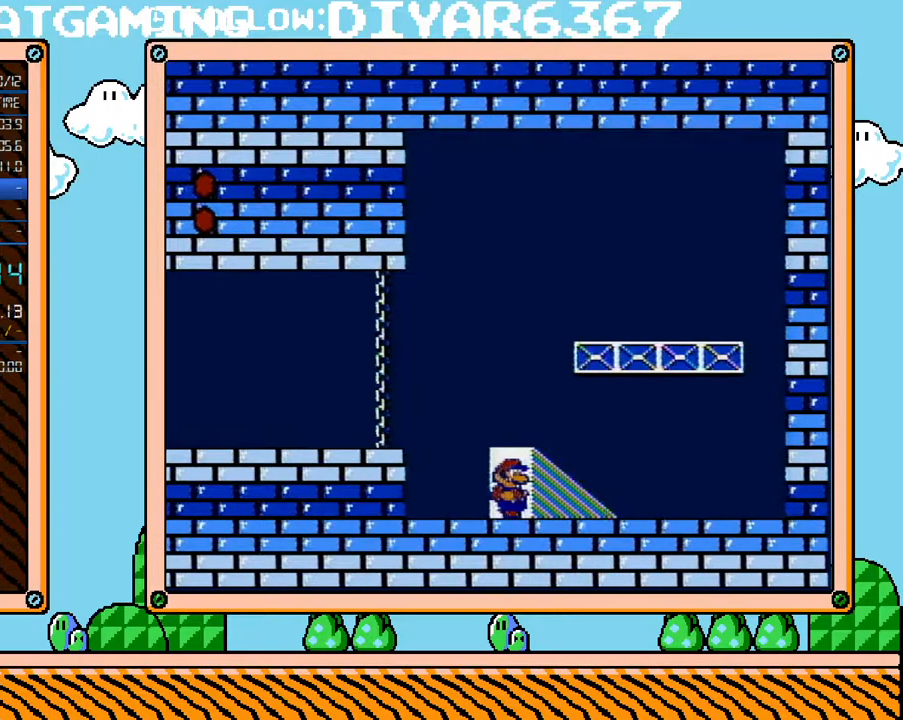
{"buttons": [], "events": [[33, "DPAD_UP", "down"], [167, "DPAD_UP", "up"], [183, "DPAD_UP", "down"], [350, "DPAD_UP", "up"]]}
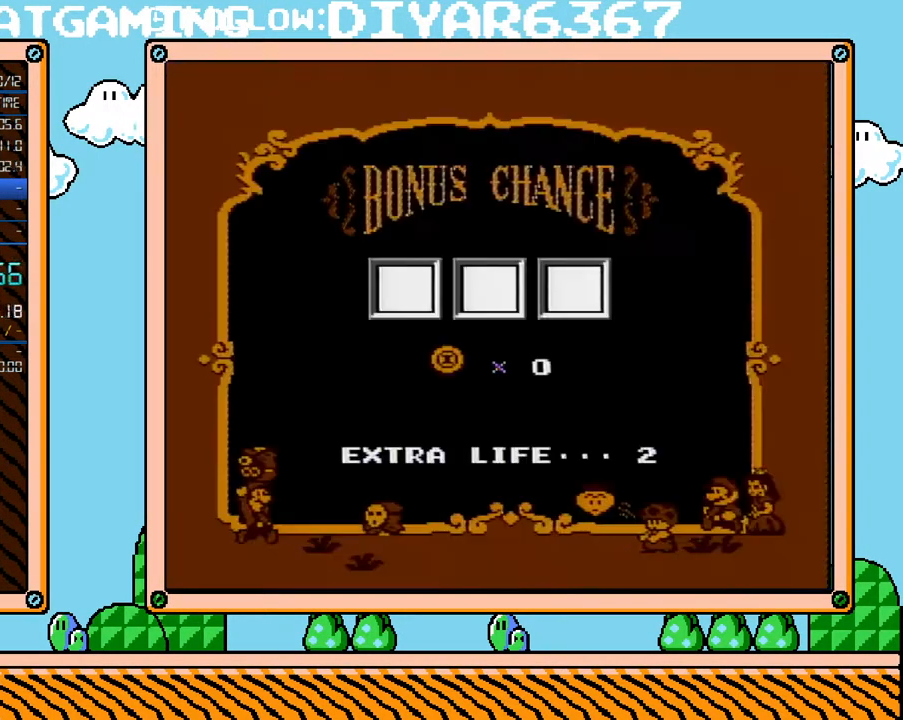
{"buttons": [], "events": []}
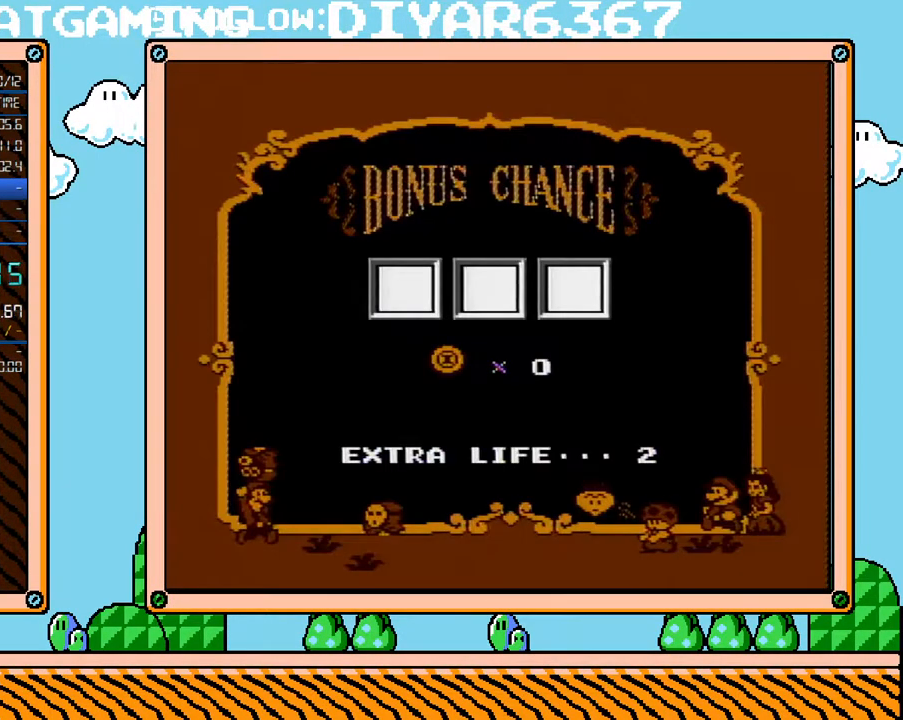
{"buttons": [], "events": []}
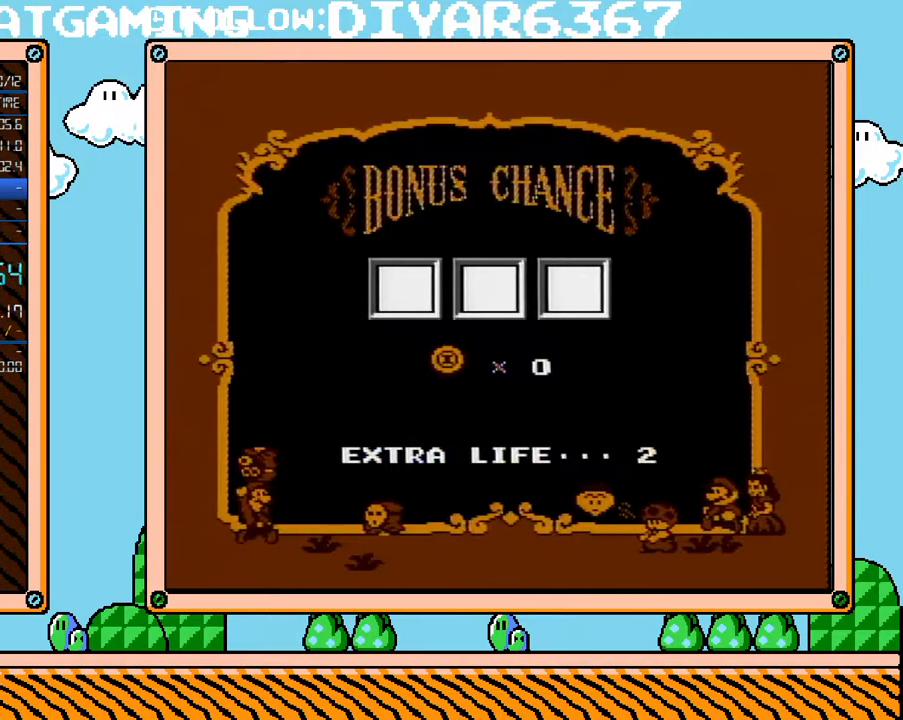
{"buttons": [], "events": []}
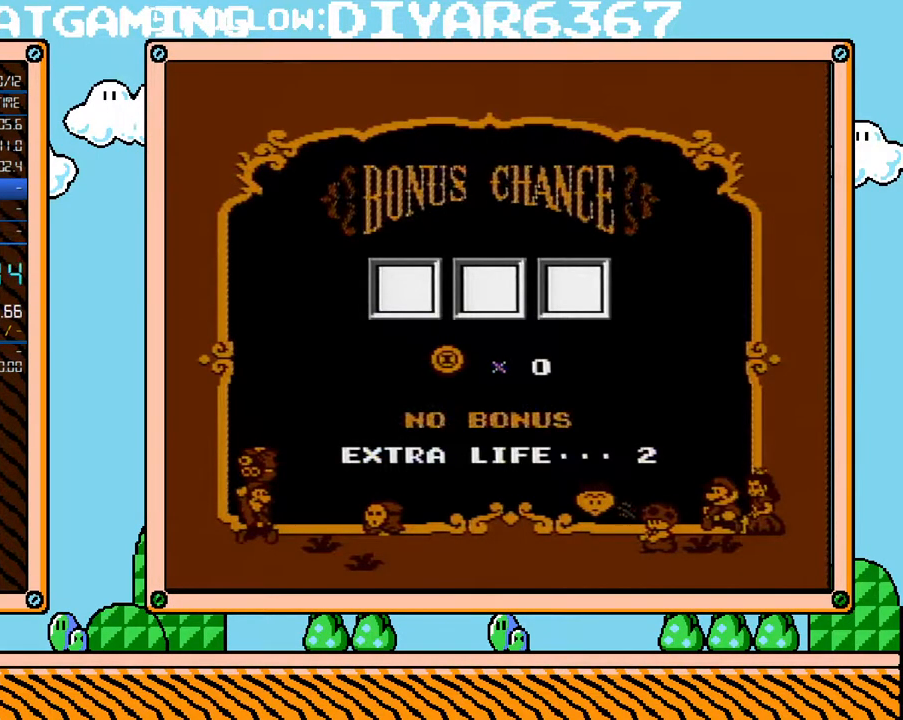
{"buttons": [], "events": []}
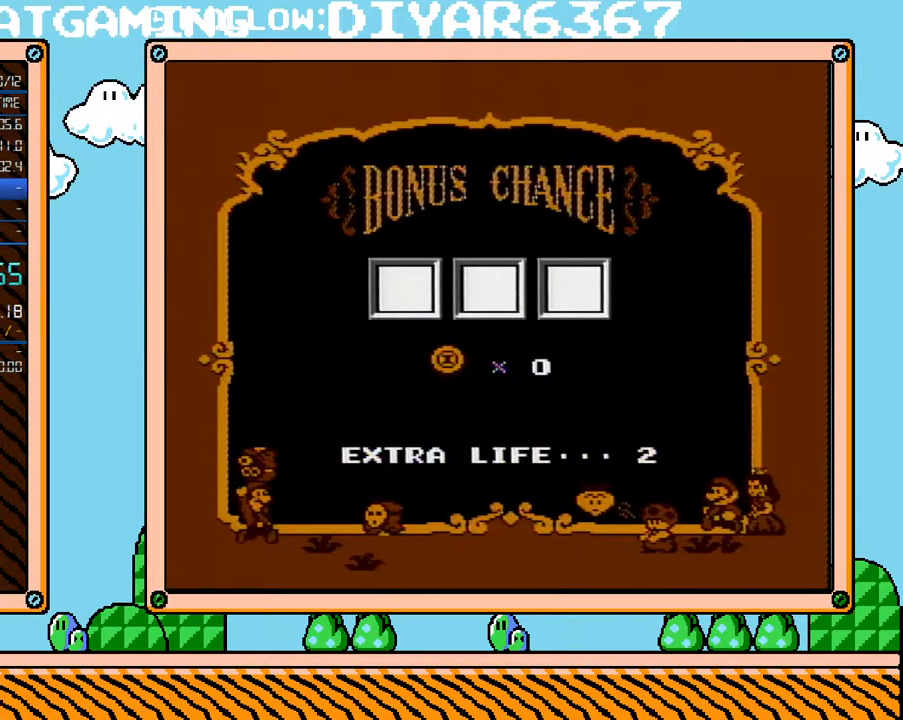
{"buttons": [], "events": []}
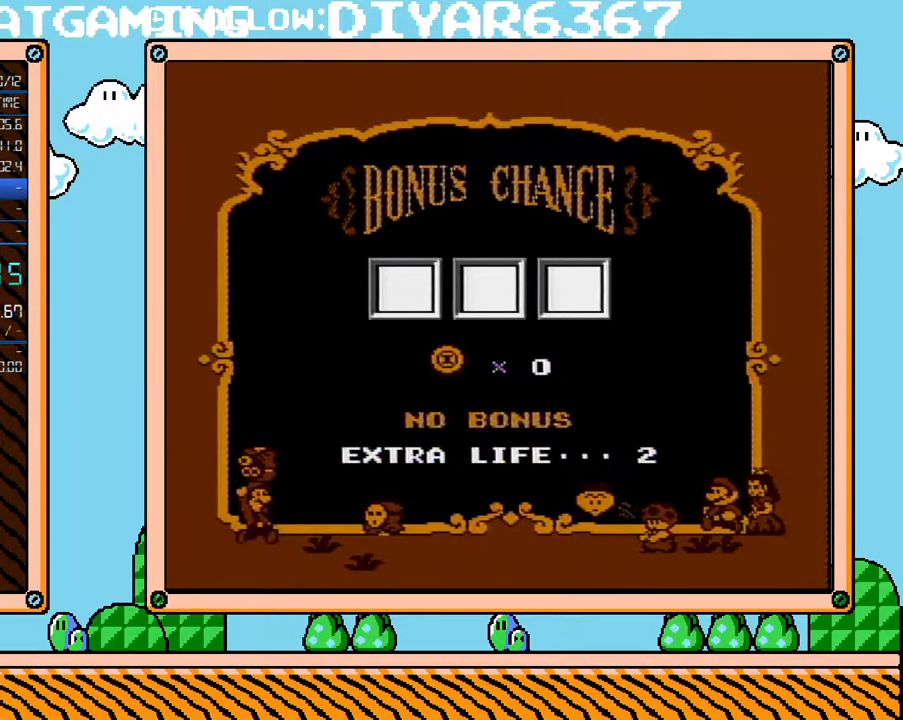
{"buttons": [], "events": [[317, "DPAD_RIGHT", "down"], [417, "DPAD_RIGHT", "up"]]}
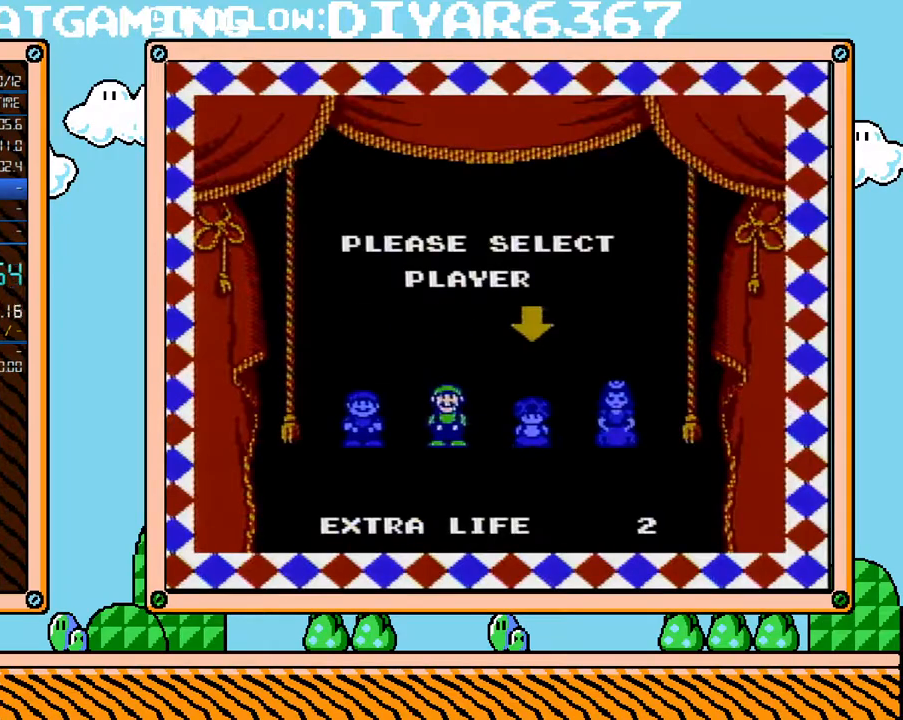
{"buttons": [], "events": [[33, "DPAD_RIGHT", "down"], [100, "A", "down"], [100, "DPAD_RIGHT", "up"], [250, "A", "up"]]}